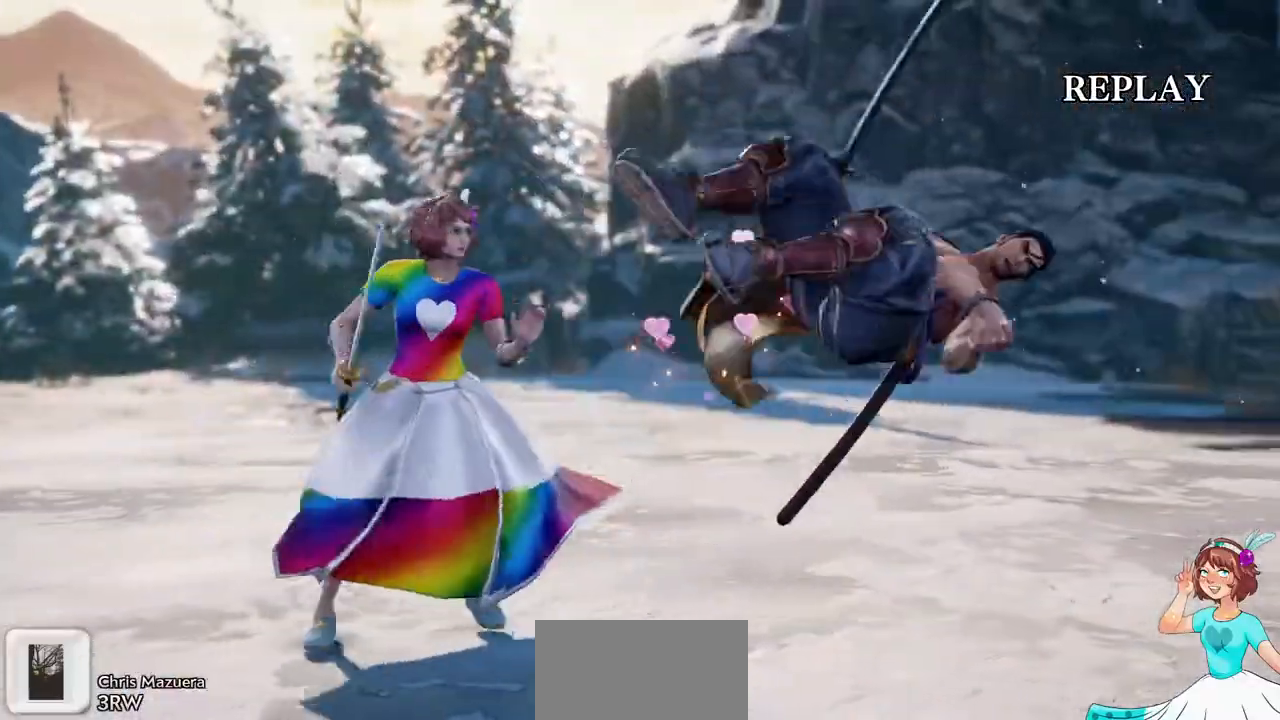
Gameplay with a controller (Xbox layout); each line is a JSON object with the inputs held at the frame after it. "events" lists button and stick changes between this image and that frame as [ms after this image, input, new state], when the widget could be followed in between. Not read: L1 L3 R2 R3 SELECT START.
{"buttons": [], "events": [[250, "L2", "down"], [317, "L2", "up"]]}
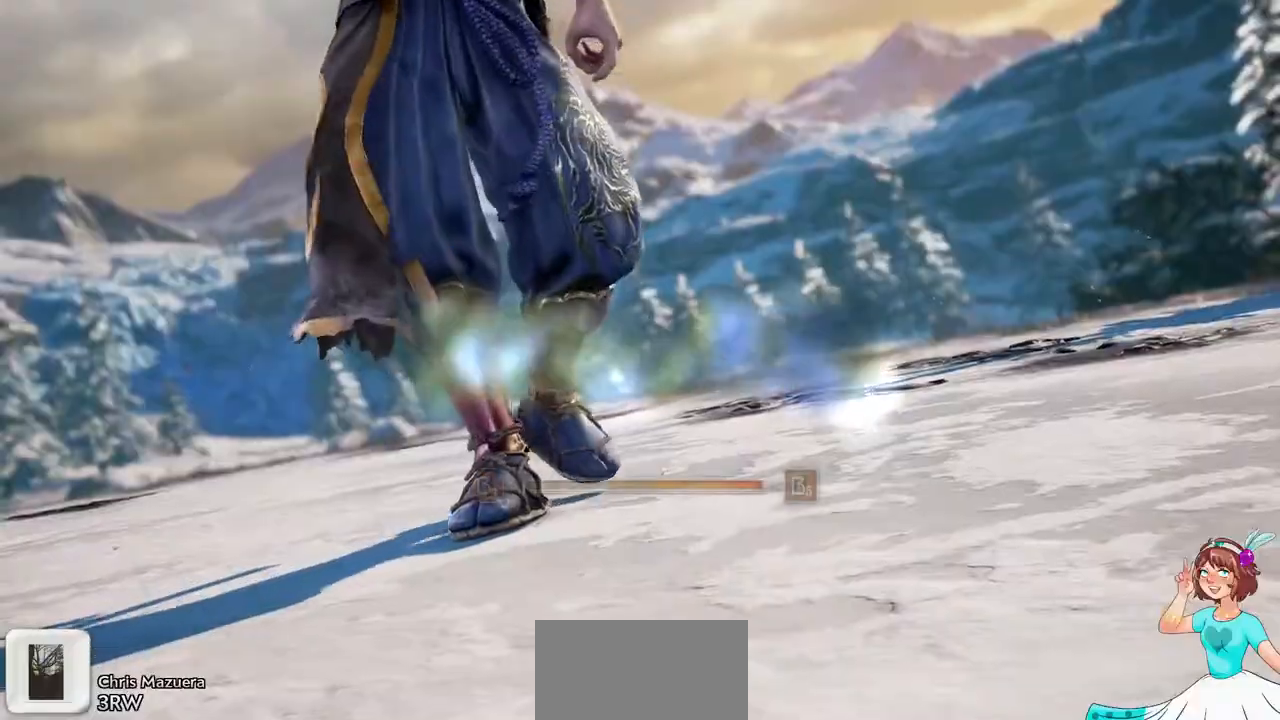
{"buttons": [], "events": []}
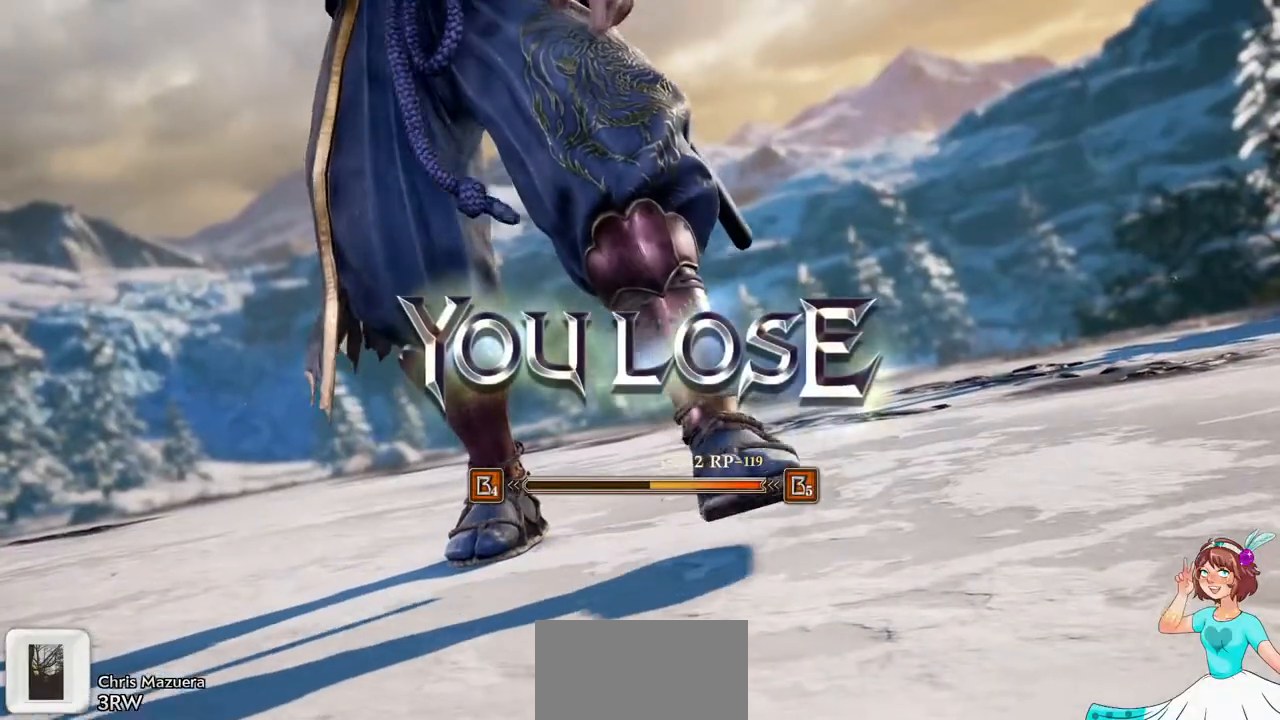
{"buttons": []}
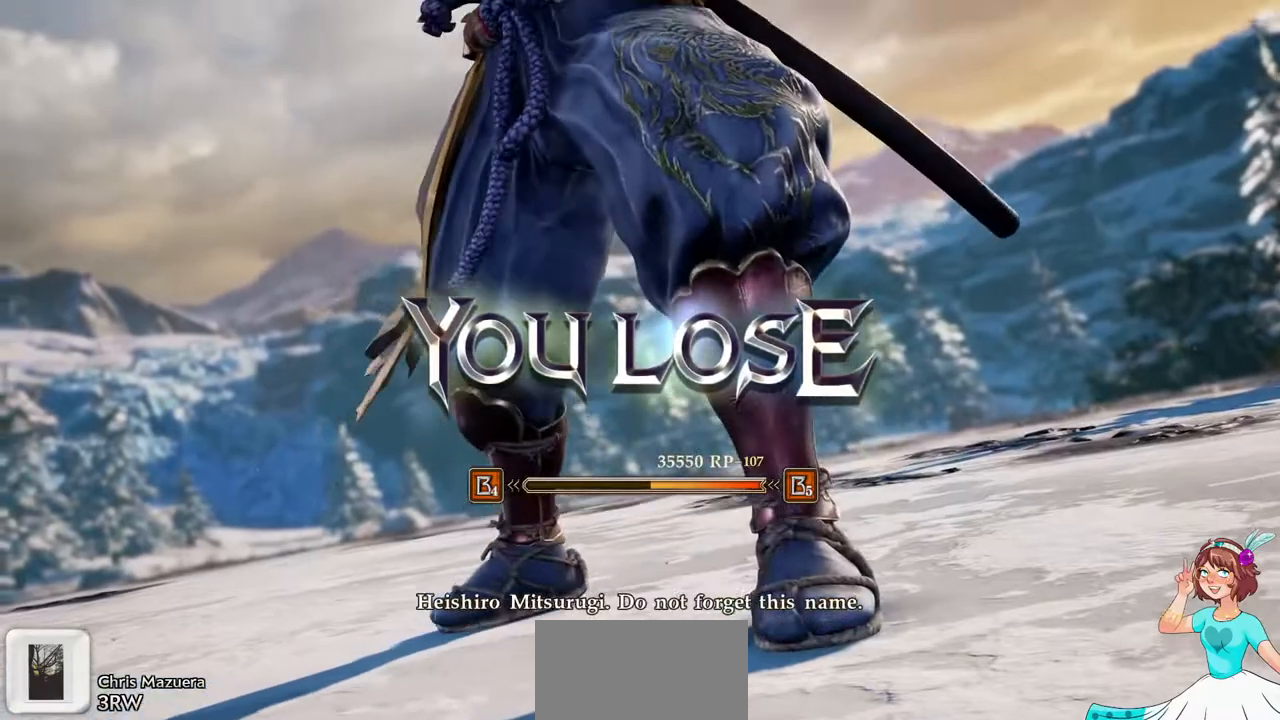
{"buttons": []}
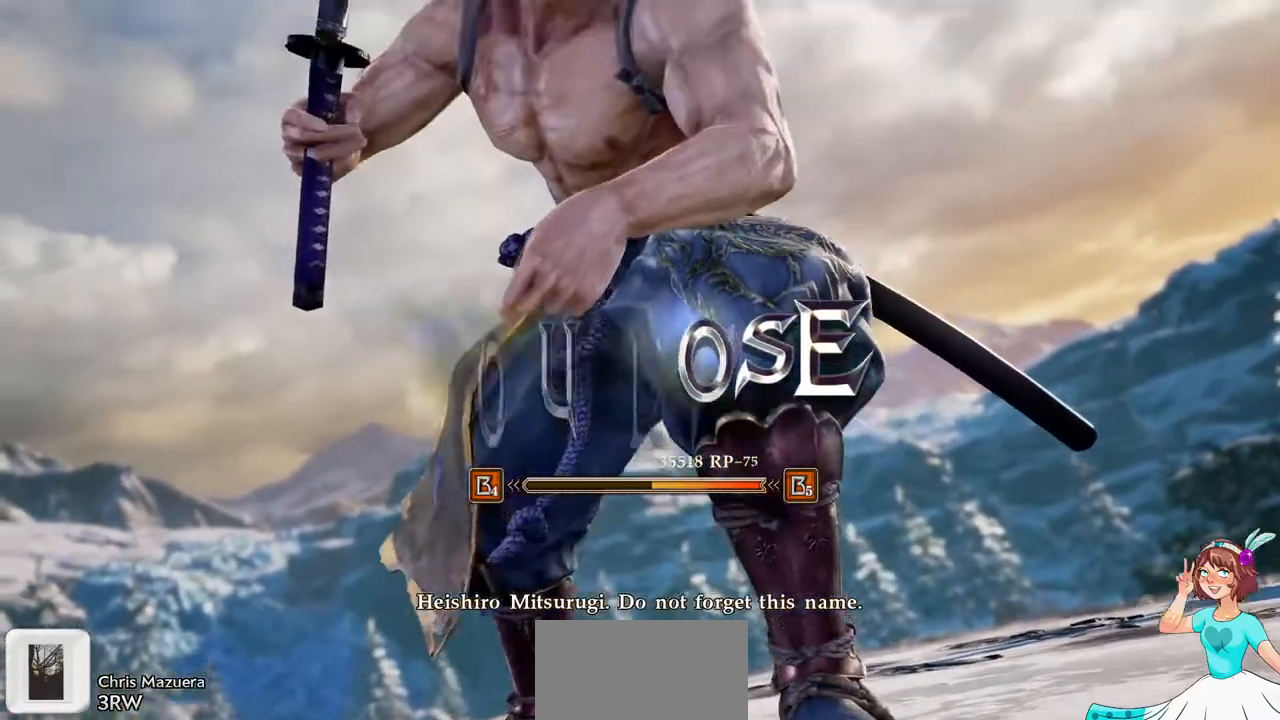
{"buttons": [], "events": []}
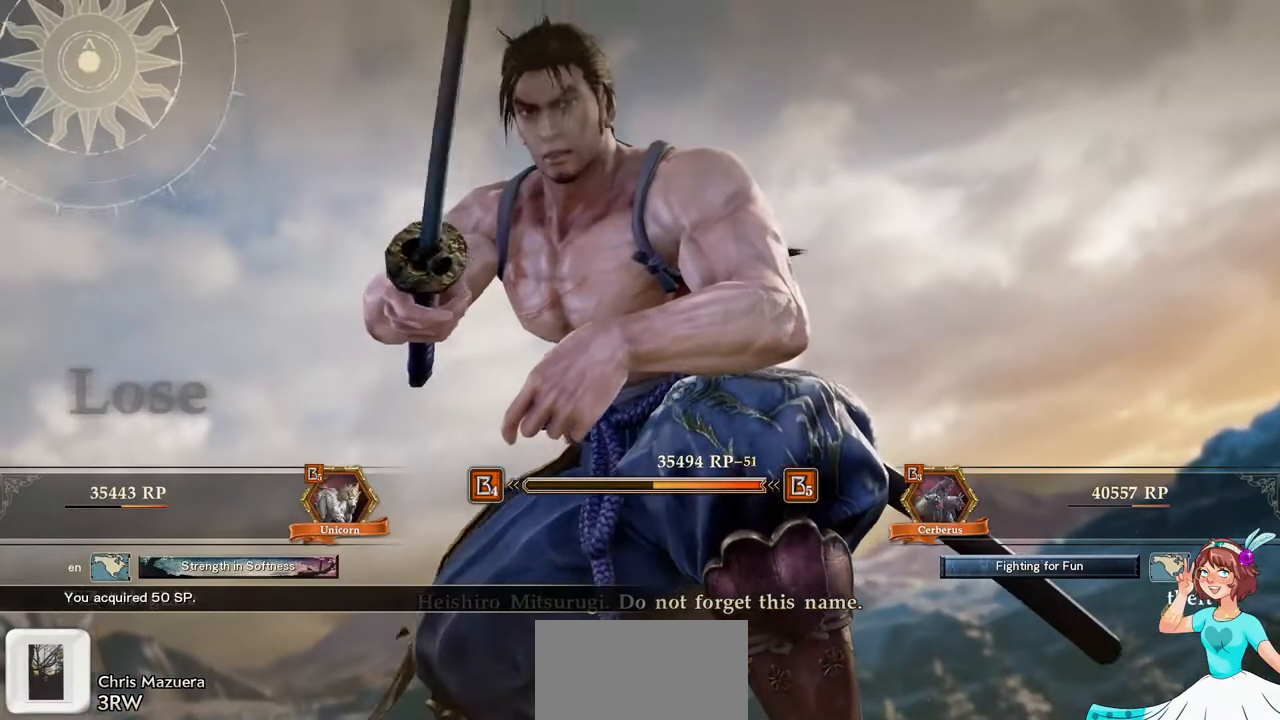
{"buttons": [], "events": [[333, "A", "down"], [433, "A", "up"]]}
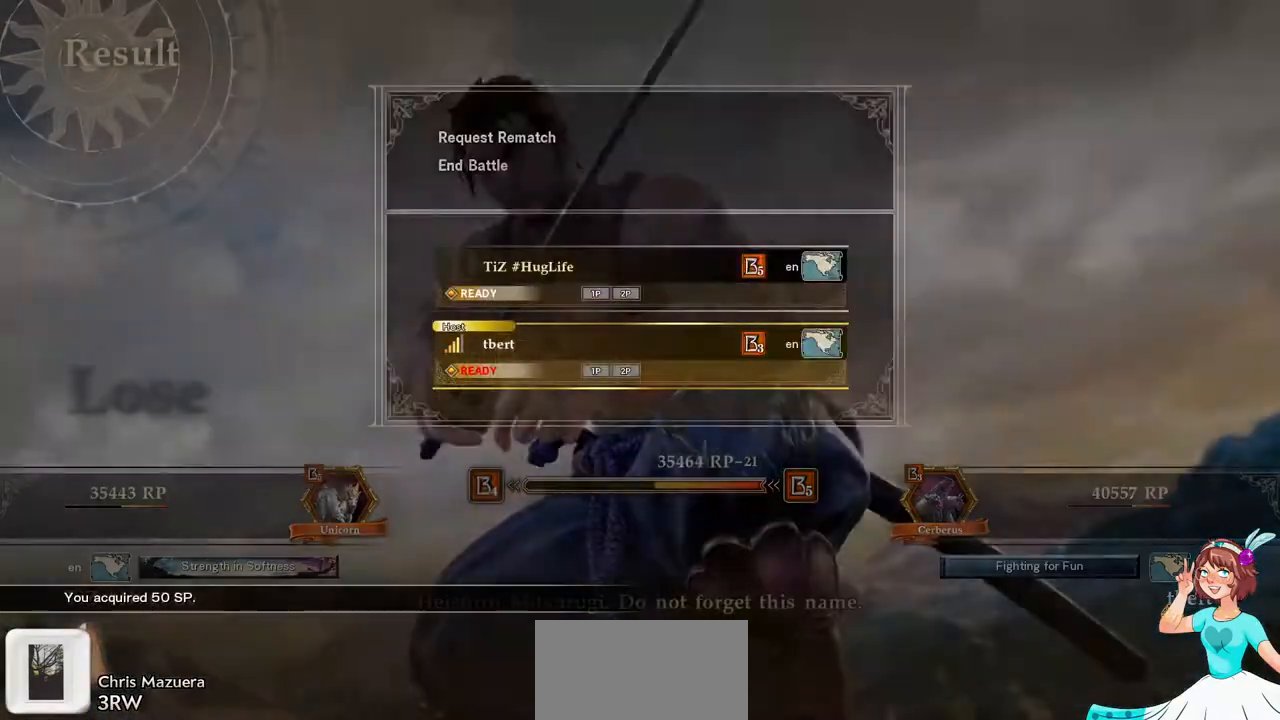
{"buttons": [], "events": [[283, "A", "down"], [383, "A", "up"]]}